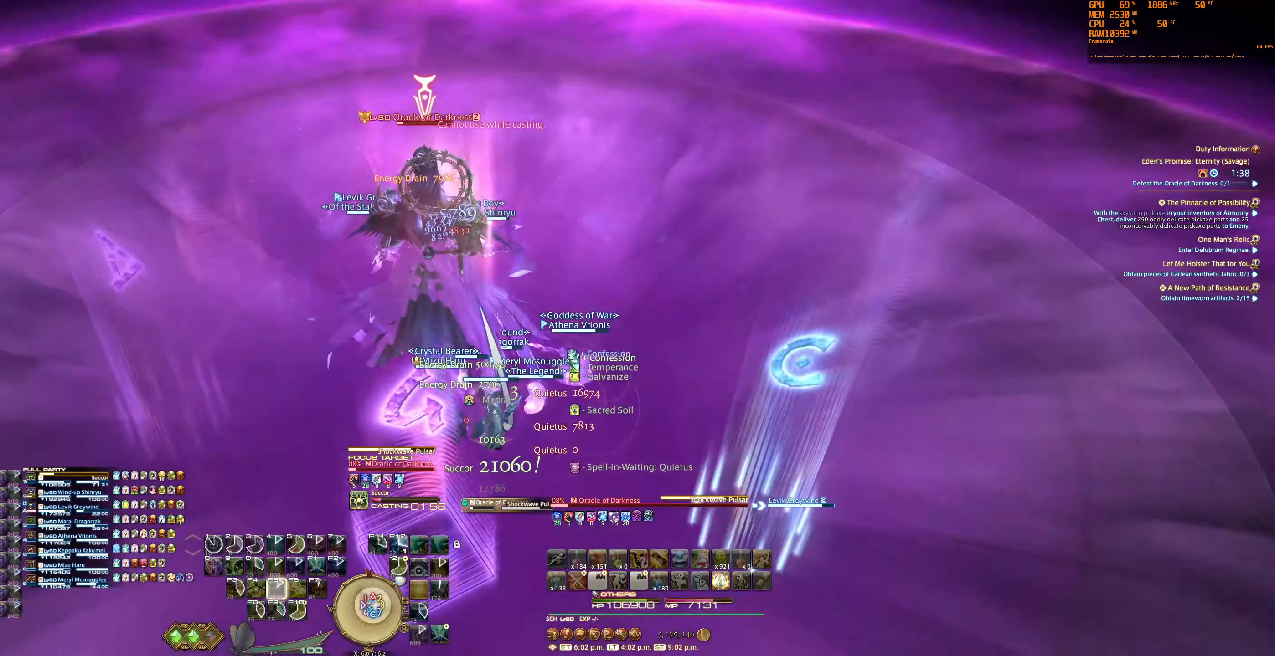
Gameplay with keyboard and mouse; each line is a JSON object with the keys and mouse buttons held at the frame after it. "events" lists presses ("down") and releases ("up") of "0", "1", "2", "3", "4", "5", "6", "7", "8", "9", "a", "alt_l", "alt_r", "b", "backslash", "backspace", "c", "caps_lock", "ctrl_l", "ctrl_r", "d", "e", "equals", "escape", "f", "f1", "f10", "f11", "f12", "f2", "f3", "f4", "f5", "f6", "f7", "f8", "f9", "g", "h", "j", "lbracket", "m", "minus", "n", "q", "r", "rbracket", "return", "s", "semicolon", "shift_l", "shift_r", "space", "super_l", "super_r", "t", "tab", "tilde", "u", "v", "w", "x", "y", "z", "mouse_left", "mouse_wheel", "mouse_right", "mouse_mb4" and "mouse_mb5" between this image and that frame as [ms after this image, input, new state], when the widget could be followed in between. "mouse_left", "mouse_wheel", "mouse_right", "mouse_mb4", "mouse_mb5" = the "left", "wheel", "right", "mb4", "mb5" buttons of the "mouse" list. No other keys are recorded. "wheel" means that the mouse wheel is clicked or scrolled. Mouse movement is not recorded.
{"keys": [], "mouse": ["right"], "events": [[100, "f5", "up"]]}
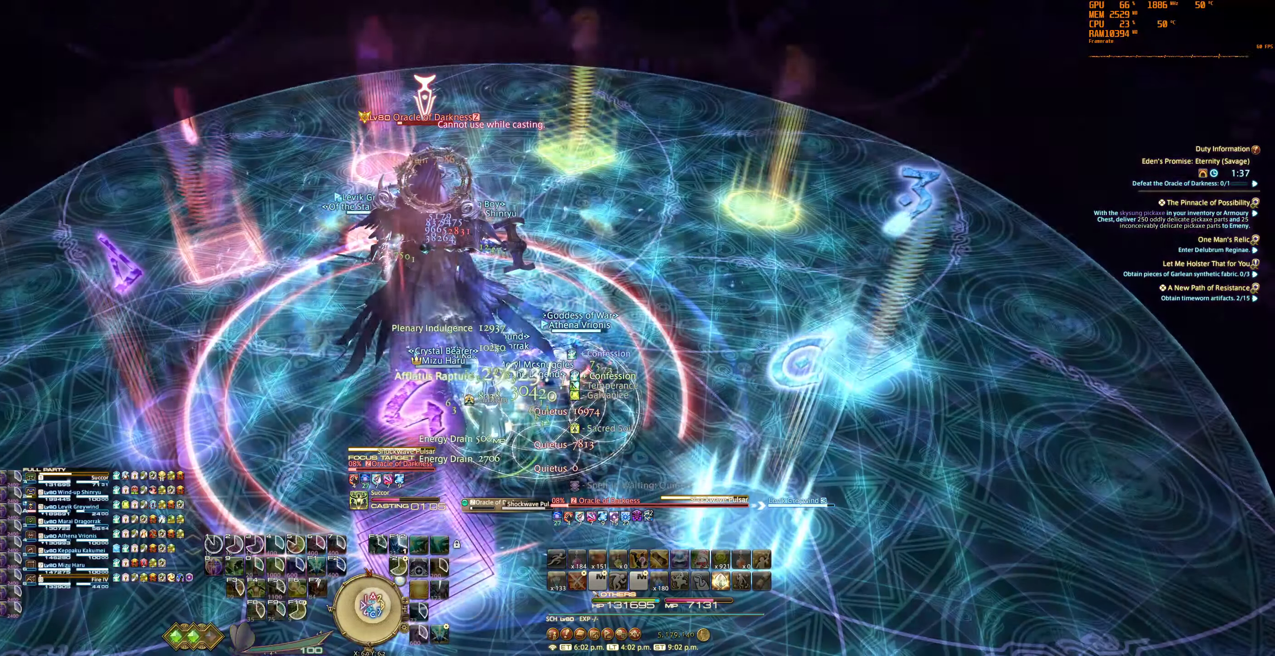
{"keys": [], "mouse": ["right"], "events": []}
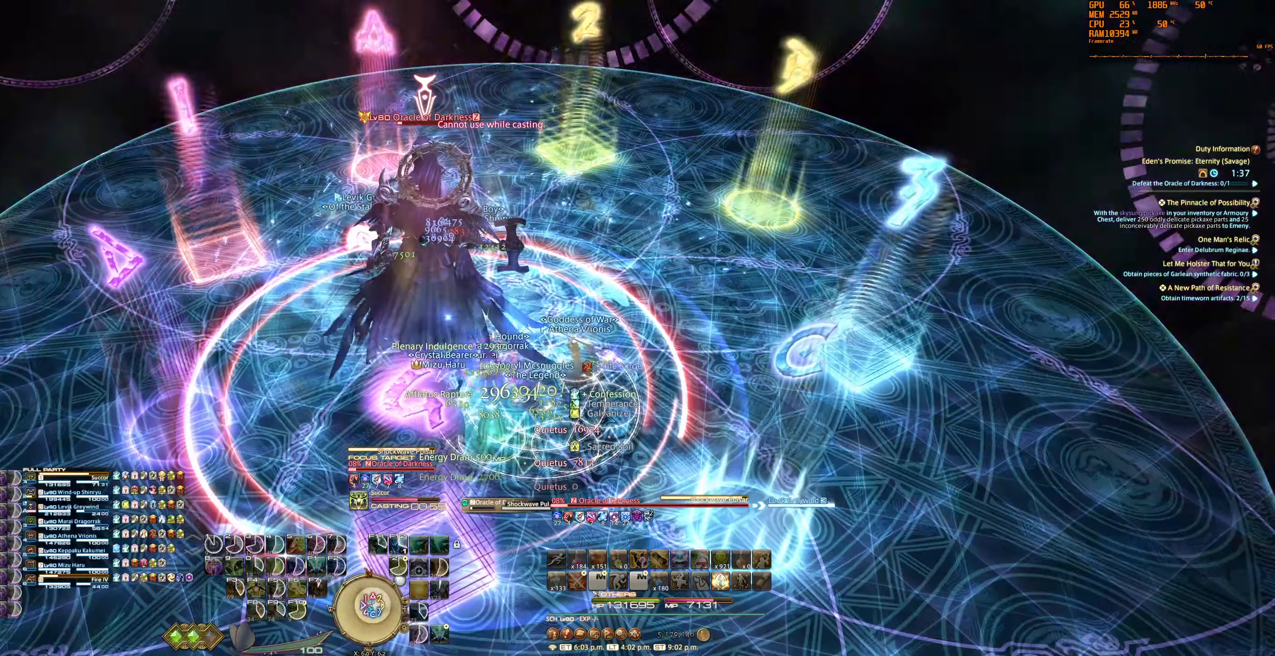
{"keys": ["7", "tab"], "mouse": ["right"], "events": [[466, "tab", "down"], [500, "7", "down"]]}
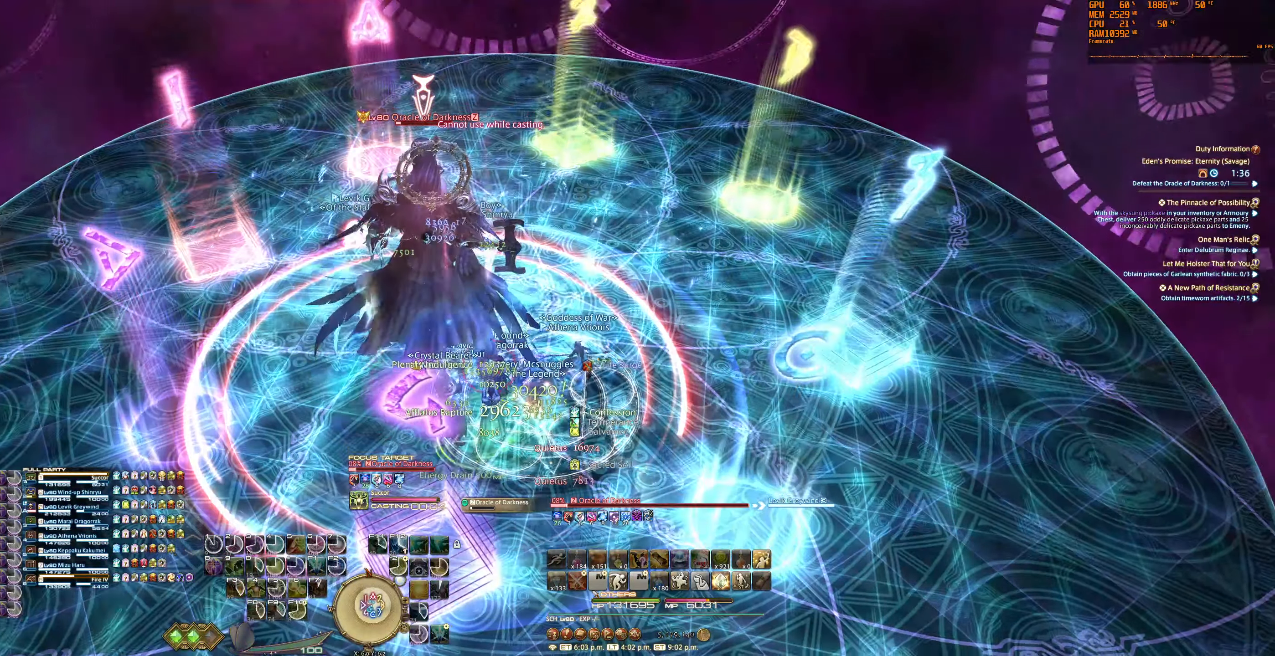
{"keys": ["7", "tab"], "mouse": ["right"], "events": [[66, "7", "up"], [66, "tab", "up"], [133, "tab", "down"], [200, "7", "down"], [233, "7", "up"], [233, "tab", "up"], [333, "7", "down"], [333, "tab", "down"], [400, "7", "up"], [400, "tab", "up"], [466, "tab", "down"], [500, "7", "down"]]}
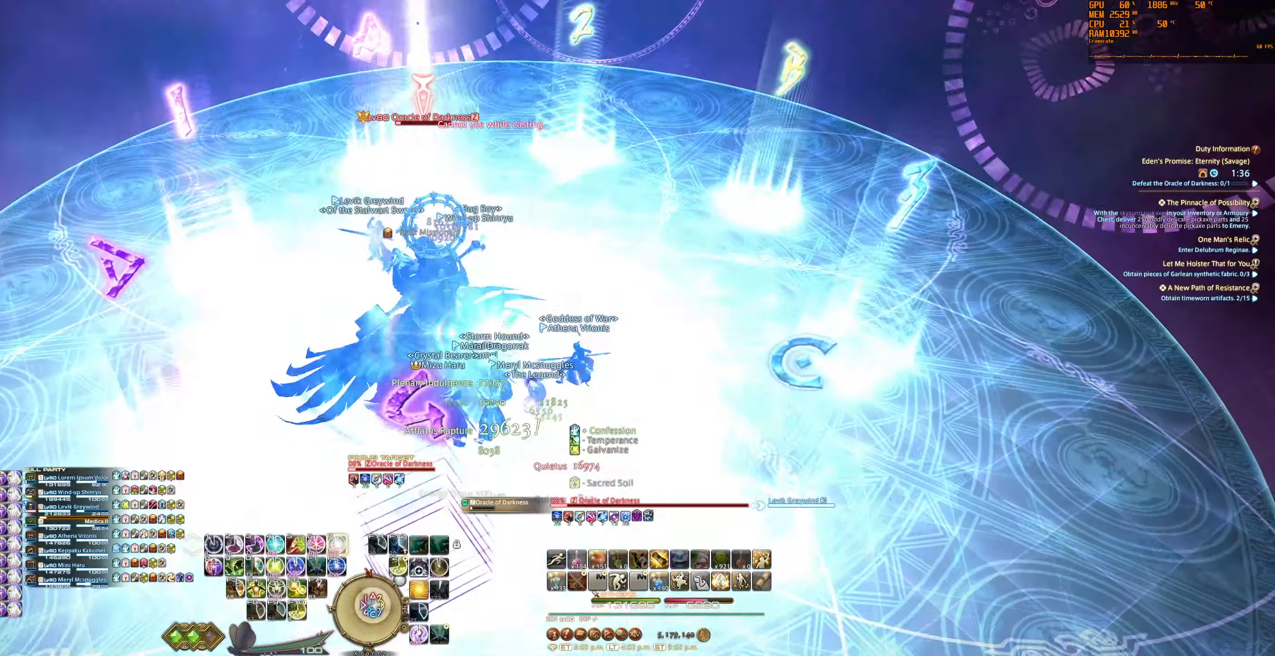
{"keys": ["7"], "mouse": ["right"], "events": [[66, "7", "up"], [66, "tab", "up"], [133, "tab", "down"], [166, "7", "down"], [200, "7", "up"], [233, "tab", "up"], [333, "7", "down"], [366, "7", "up"], [466, "7", "down"]]}
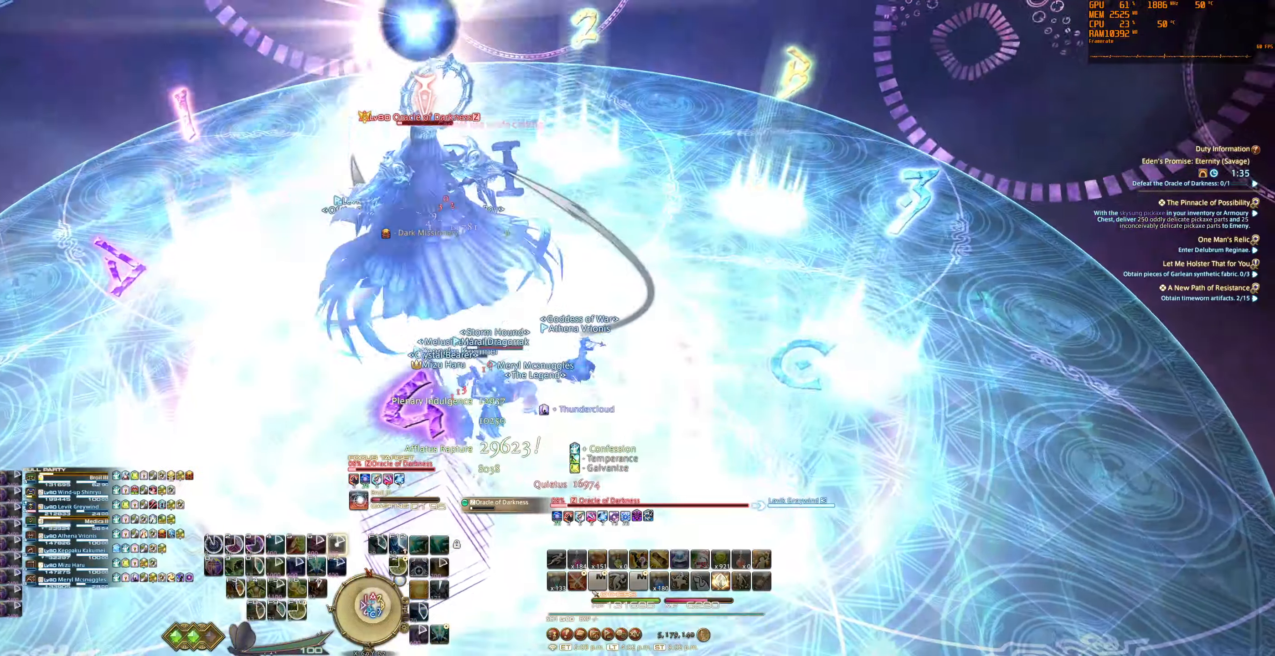
{"keys": [], "mouse": ["right"], "events": [[33, "7", "up"], [133, "7", "down"], [200, "7", "up"], [300, "7", "down"], [334, "7", "up"], [434, "7", "down"], [500, "7", "up"]]}
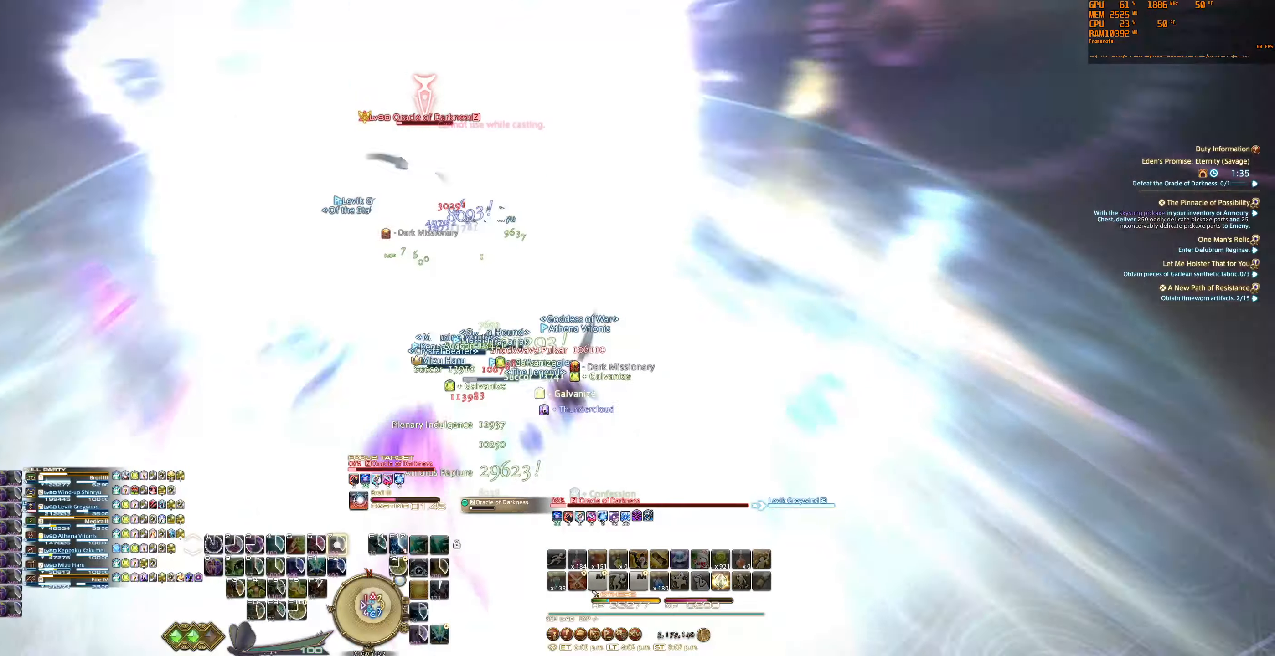
{"keys": [], "mouse": ["right"], "events": [[67, "7", "down"], [134, "7", "up"]]}
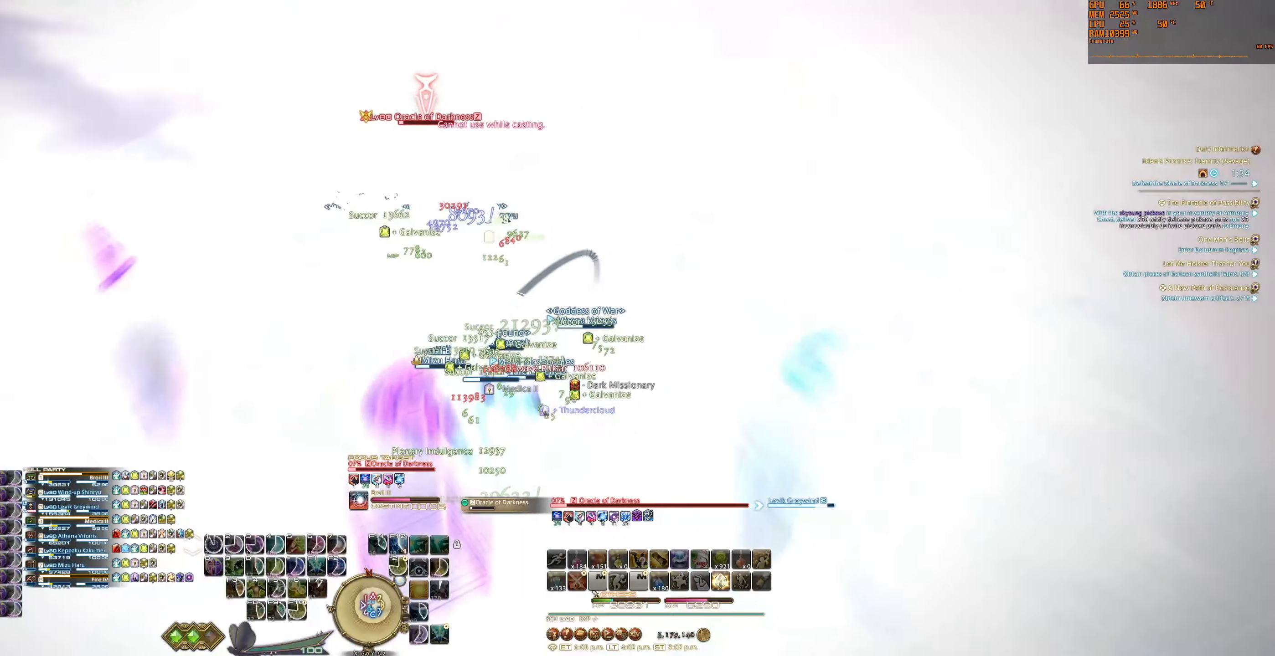
{"keys": ["7", "tab"], "mouse": ["right"], "events": [[267, "tab", "down"], [334, "7", "down"], [367, "tab", "up"], [400, "7", "up"], [467, "tab", "down"], [500, "7", "down"]]}
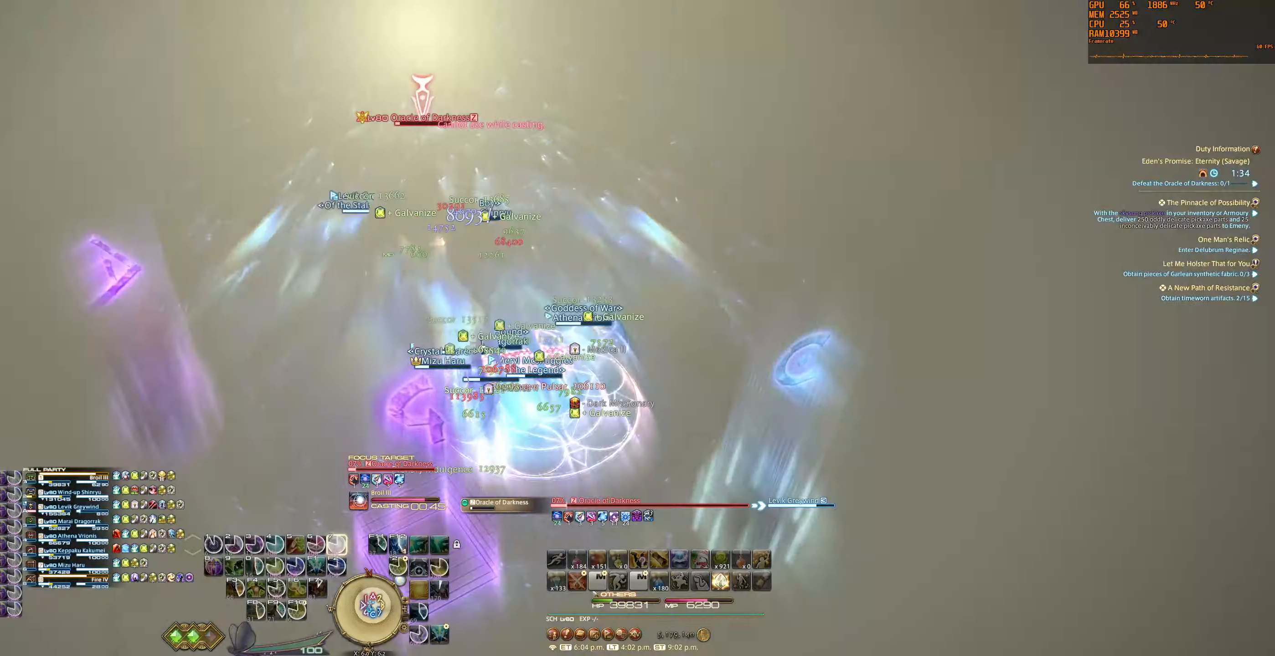
{"keys": ["7", "tab"], "mouse": ["right"], "events": [[34, "tab", "up"], [67, "7", "up"], [134, "tab", "down"], [167, "7", "down"], [200, "tab", "up"], [234, "7", "up"], [300, "tab", "down"], [334, "7", "down"], [367, "tab", "up"], [400, "7", "up"], [434, "tab", "down"], [500, "7", "down"]]}
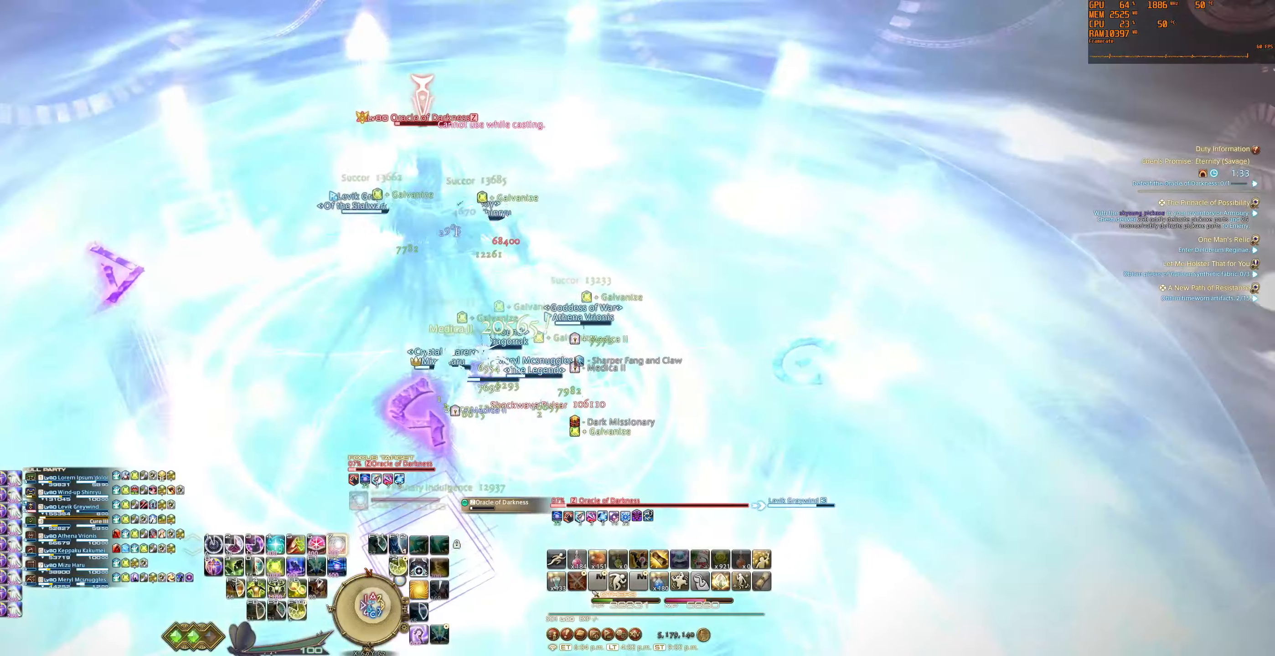
{"keys": ["7", "tab"], "mouse": ["right"], "events": [[34, "tab", "up"], [67, "7", "up"], [134, "tab", "down"], [167, "7", "down"], [200, "tab", "up"], [234, "7", "up"], [267, "tab", "down"], [334, "7", "down"], [367, "tab", "up"], [400, "7", "up"], [434, "tab", "down"], [500, "7", "down"]]}
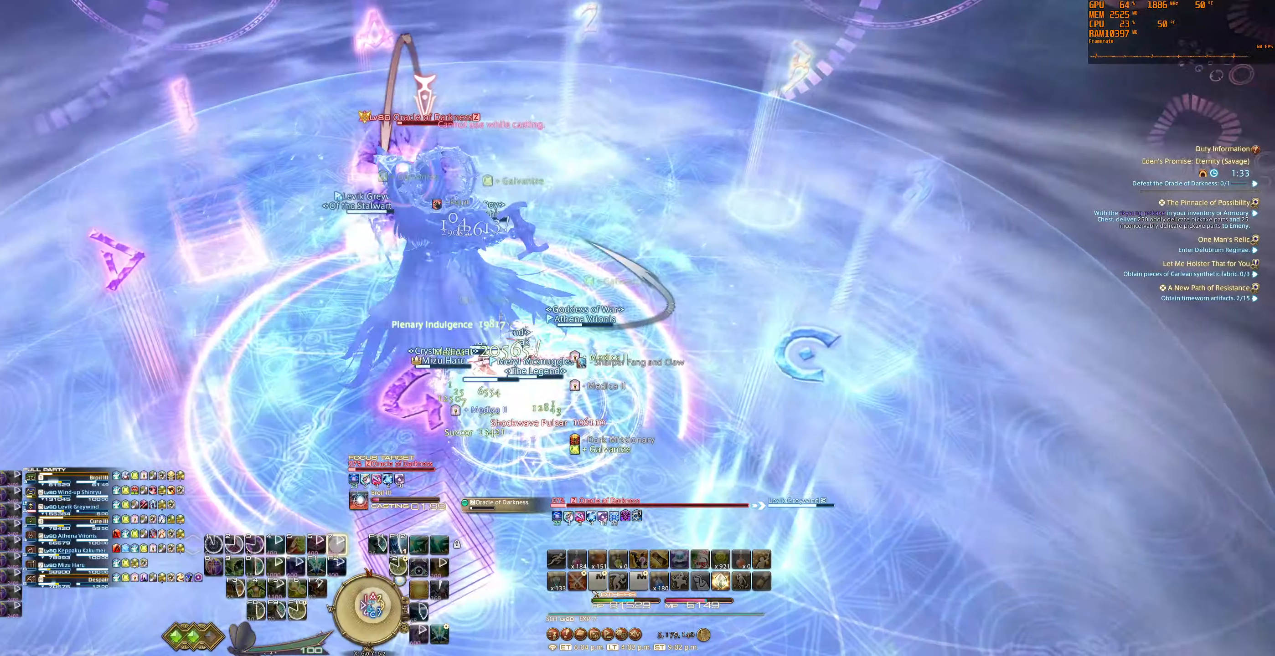
{"keys": [], "mouse": ["right"], "events": [[34, "tab", "up"], [67, "7", "up"], [100, "tab", "down"], [200, "7", "down"], [200, "tab", "up"], [267, "7", "up"], [367, "7", "down"], [434, "7", "up"]]}
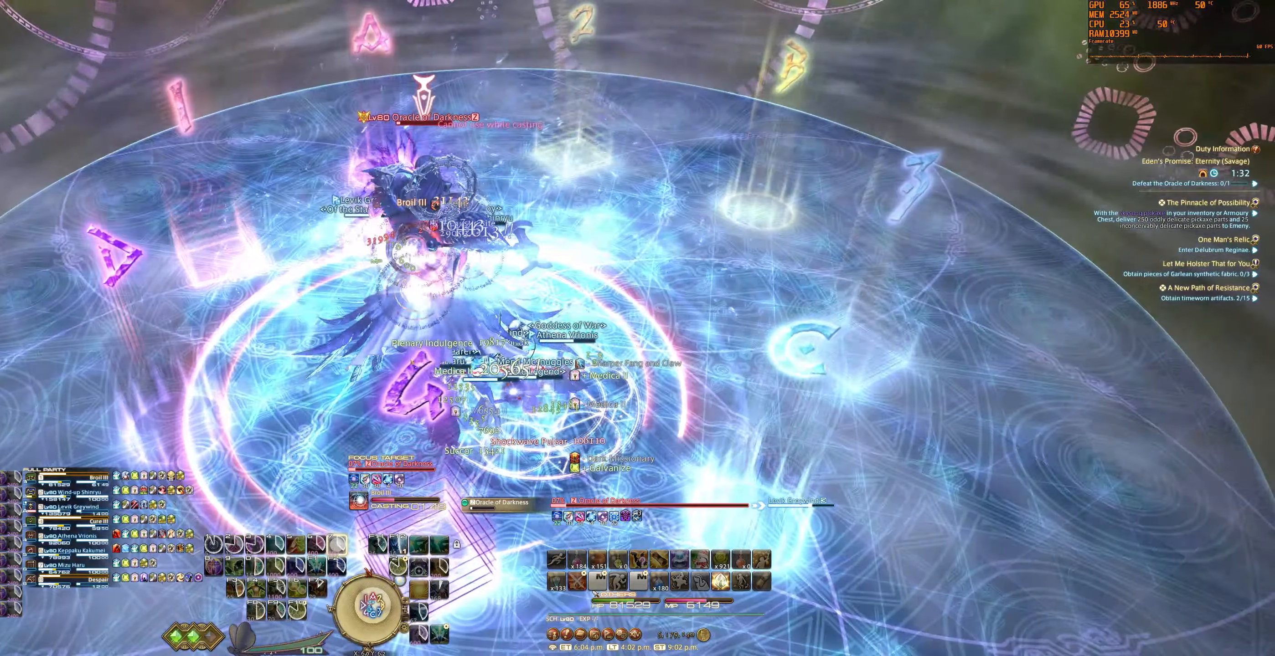
{"keys": [], "mouse": ["right"], "events": [[34, "7", "down"], [100, "7", "up"], [200, "7", "down"], [267, "7", "up"], [367, "7", "down"], [434, "7", "up"]]}
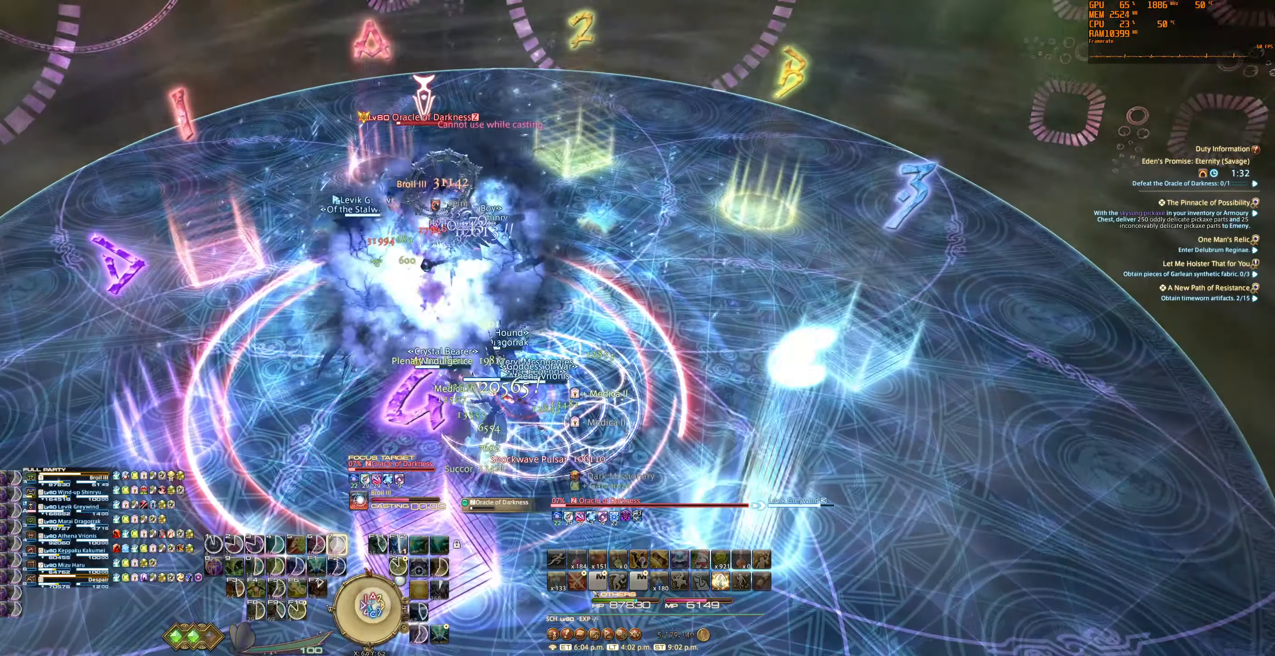
{"keys": ["7"], "mouse": ["right"], "events": [[34, "7", "down"], [100, "7", "up"], [200, "7", "down"], [234, "7", "up"], [367, "7", "down"], [400, "7", "up"], [500, "7", "down"]]}
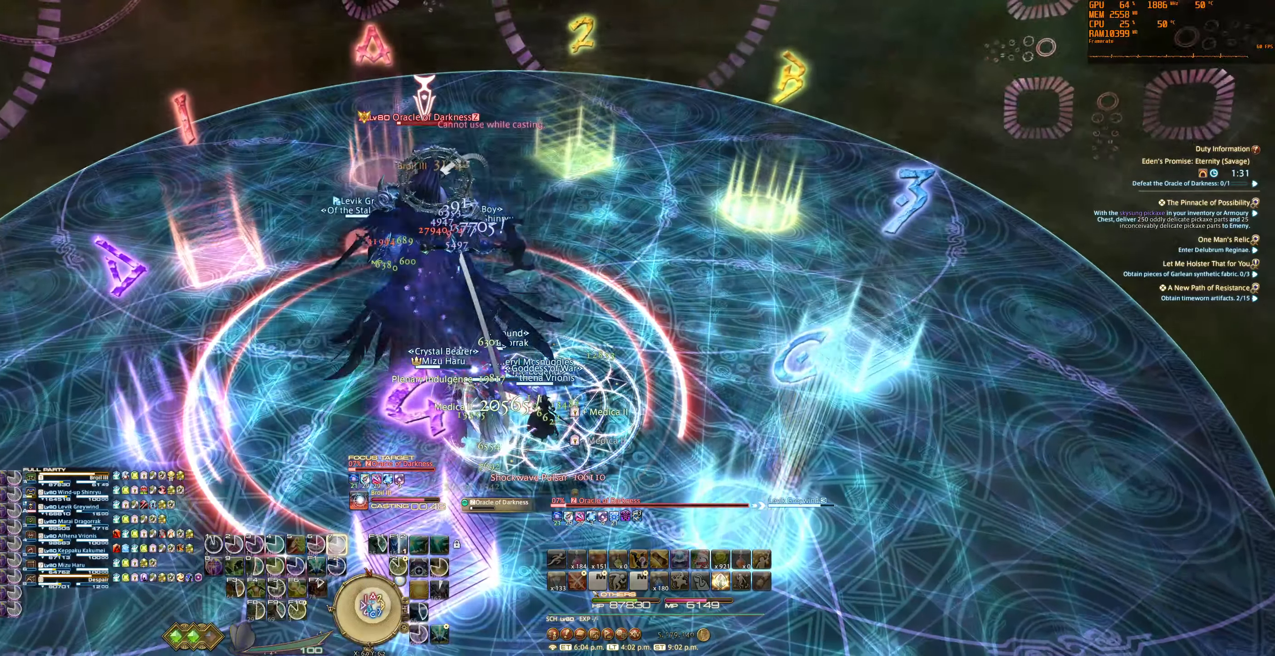
{"keys": [], "mouse": [], "events": [[67, "7", "up"], [167, "7", "down"], [234, "7", "up"], [300, "mouse_right", "up"], [367, "7", "down"], [434, "7", "up"]]}
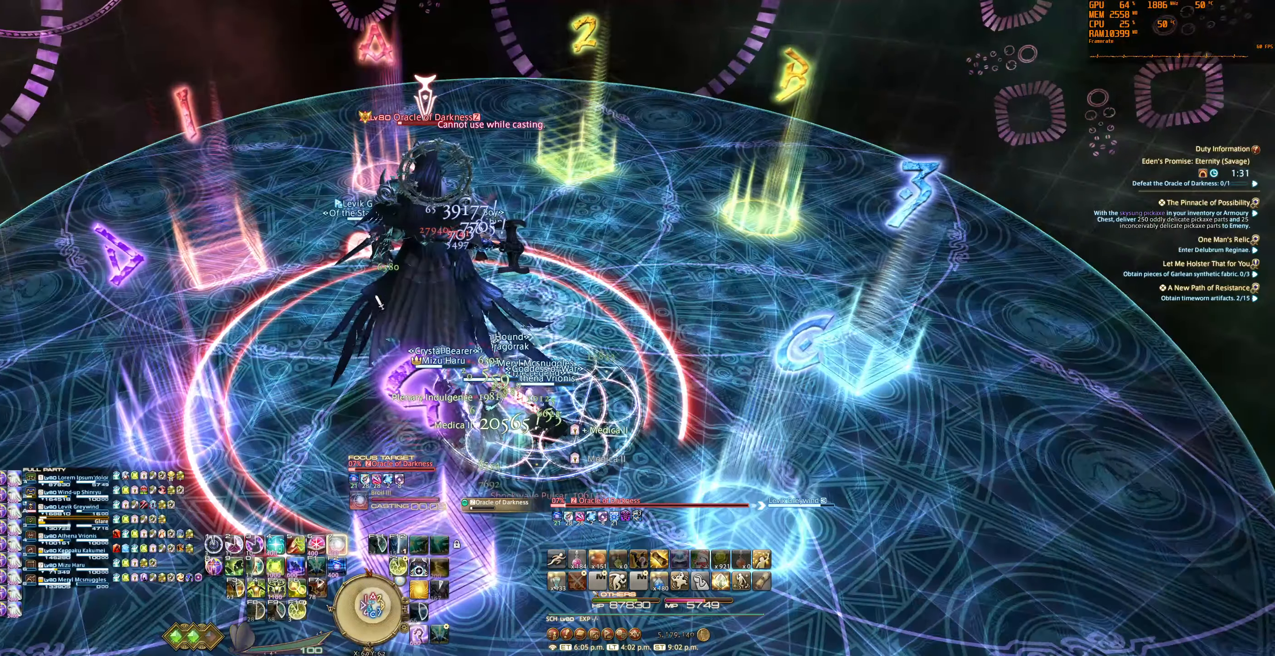
{"keys": [], "mouse": ["right"], "events": [[34, "7", "down"], [100, "7", "up"], [200, "7", "down"], [267, "7", "up"], [367, "7", "down"], [467, "7", "up"], [500, "mouse_right", "down"]]}
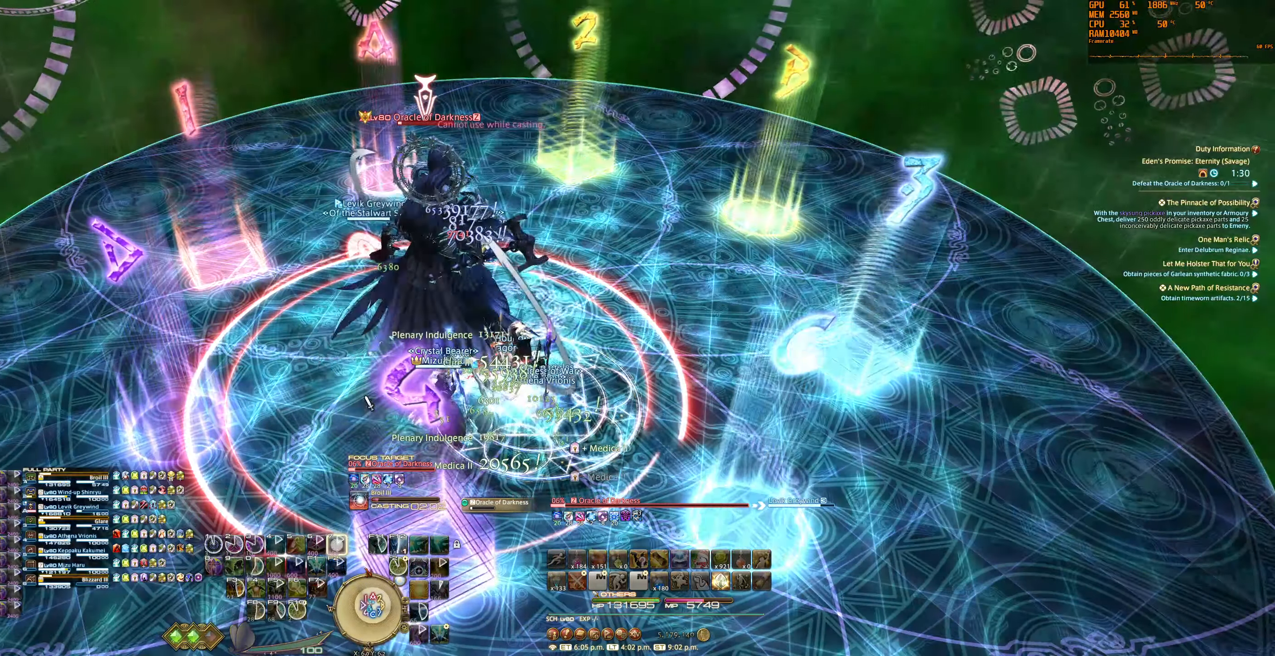
{"keys": [], "mouse": [], "events": [[67, "7", "down"], [134, "7", "up"], [234, "7", "down"], [300, "mouse_right", "up"], [334, "7", "up"], [434, "7", "down"], [500, "7", "up"]]}
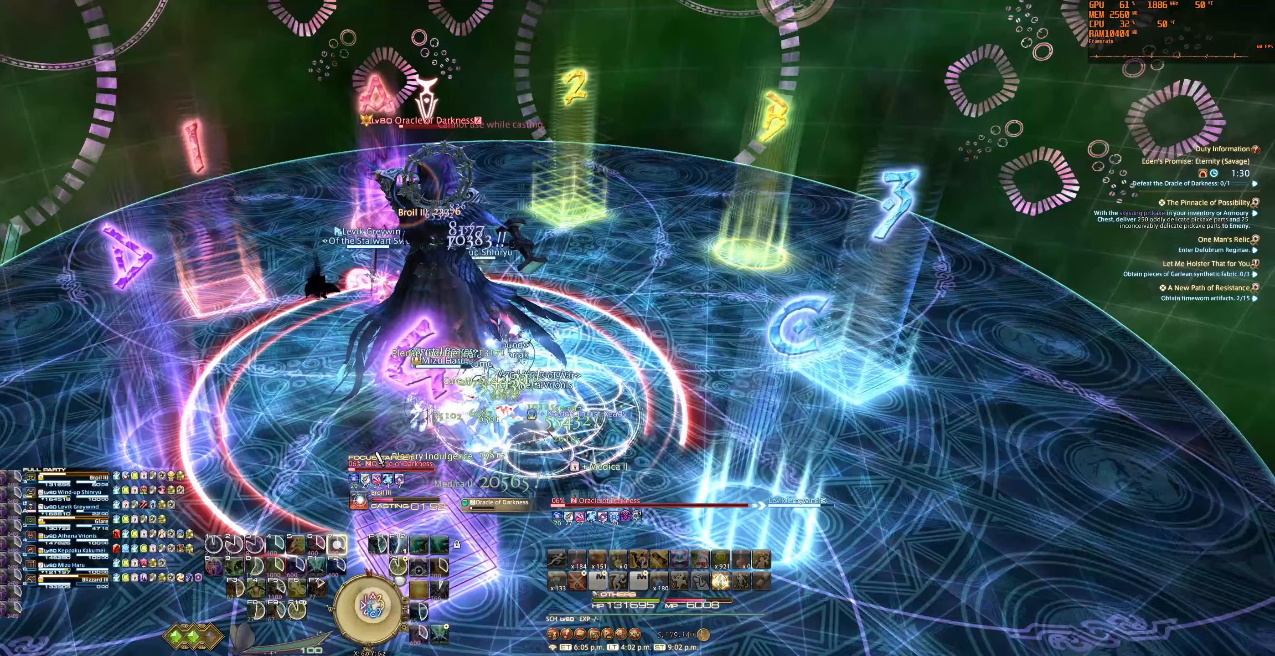
{"keys": ["7"], "mouse": [], "events": [[100, "7", "down"], [200, "7", "up"], [300, "7", "down"], [367, "7", "up"], [367, "mouse_right", "down"], [500, "7", "down"], [500, "mouse_right", "up"]]}
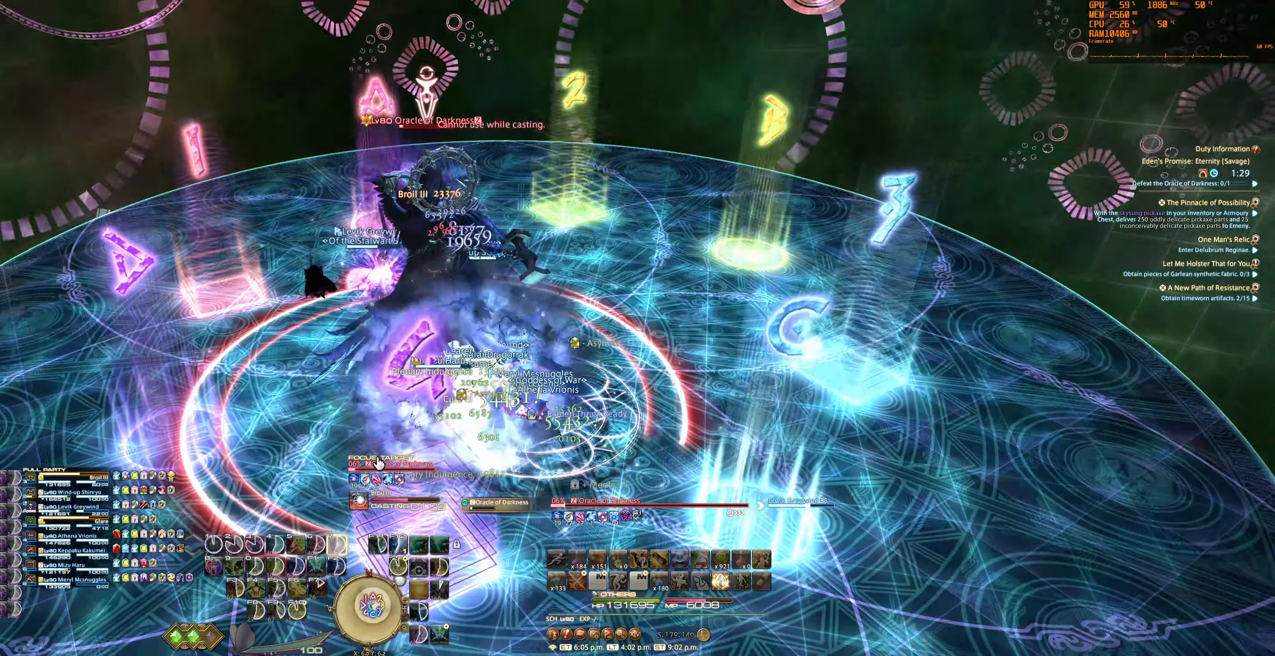
{"keys": [], "mouse": ["right"], "events": [[67, "7", "up"], [200, "7", "down"], [267, "mouse_right", "down"], [300, "7", "up"], [433, "7", "down"], [500, "7", "up"]]}
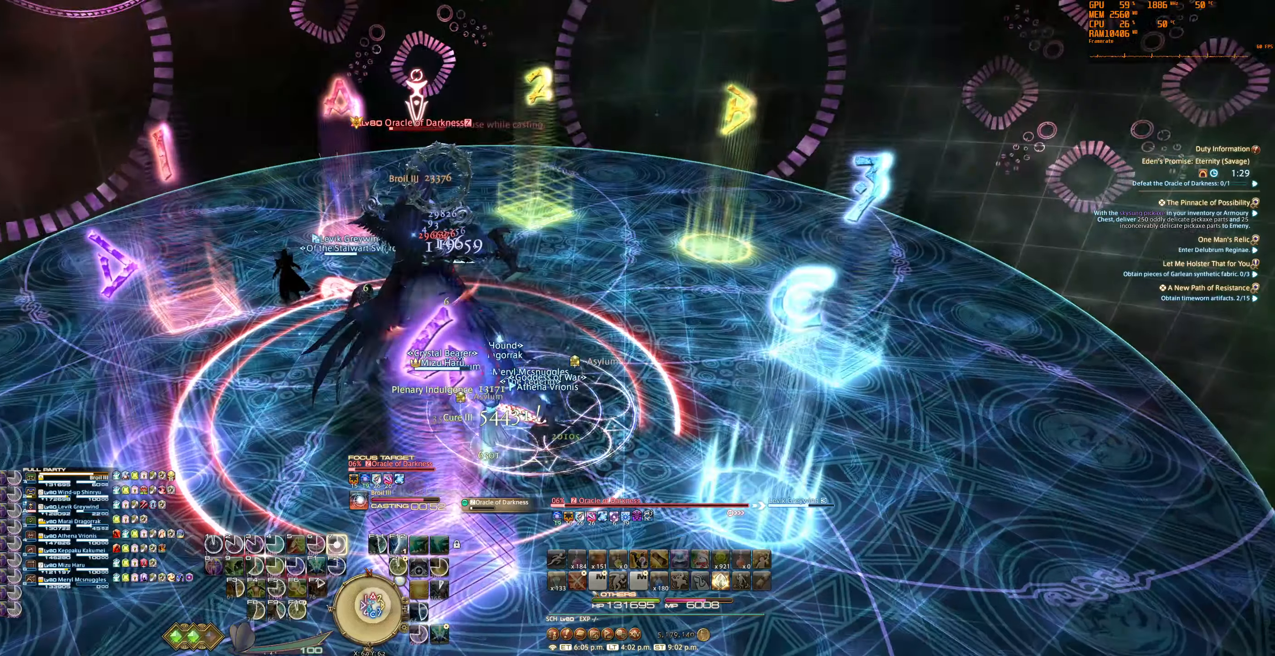
{"keys": ["7"], "mouse": [], "events": [[133, "7", "down"], [200, "7", "up"], [300, "7", "down"], [333, "mouse_right", "up"], [367, "7", "up"], [500, "7", "down"]]}
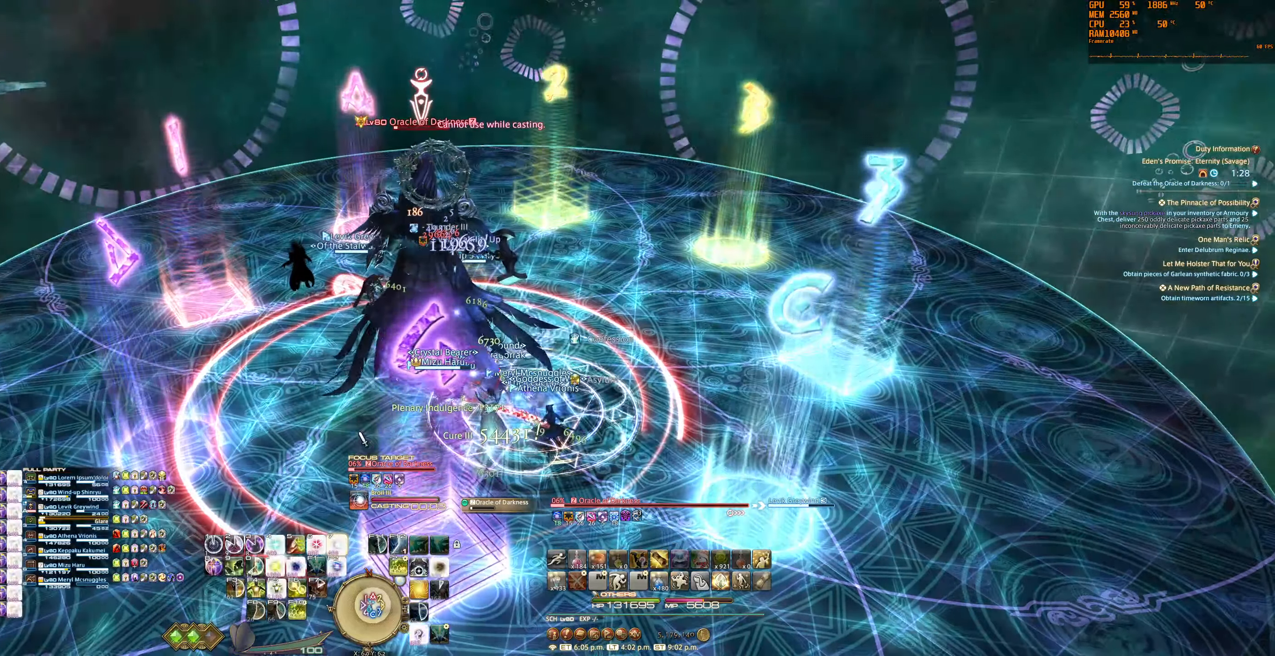
{"keys": [], "mouse": ["right"], "events": [[67, "7", "up"], [167, "7", "down"], [267, "7", "up"], [367, "7", "down"], [467, "7", "up"], [500, "mouse_right", "down"]]}
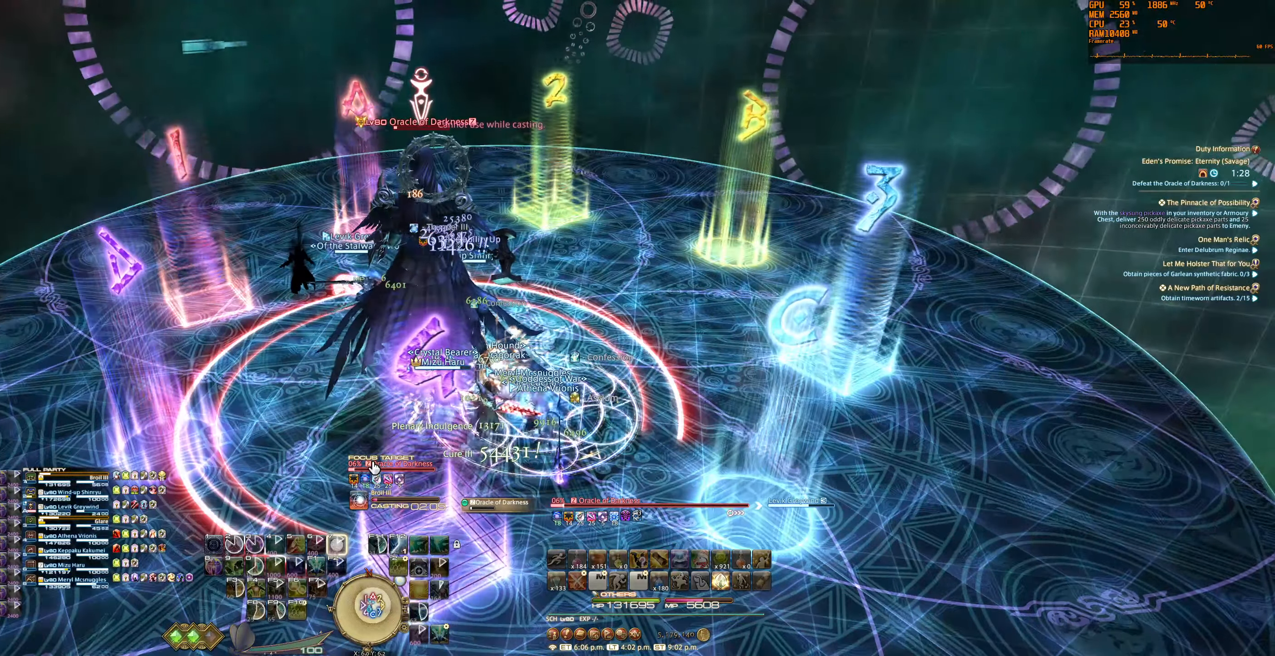
{"keys": ["7"], "mouse": ["right"], "events": [[67, "7", "down"], [100, "mouse_right", "up"], [167, "7", "up"], [267, "7", "down"], [367, "7", "up"], [400, "mouse_right", "down"], [467, "7", "down"]]}
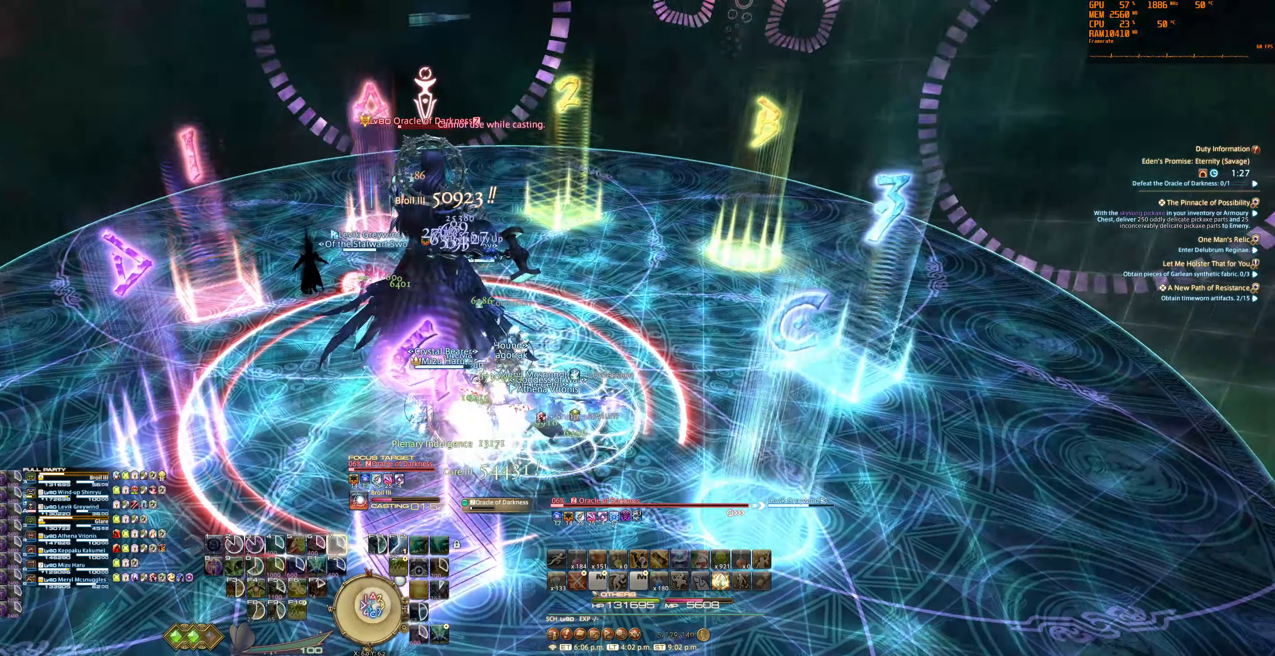
{"keys": ["7"], "mouse": [], "events": [[33, "7", "up"], [133, "7", "down"], [200, "7", "up"], [333, "7", "down"], [400, "7", "up"], [433, "mouse_right", "up"], [500, "7", "down"]]}
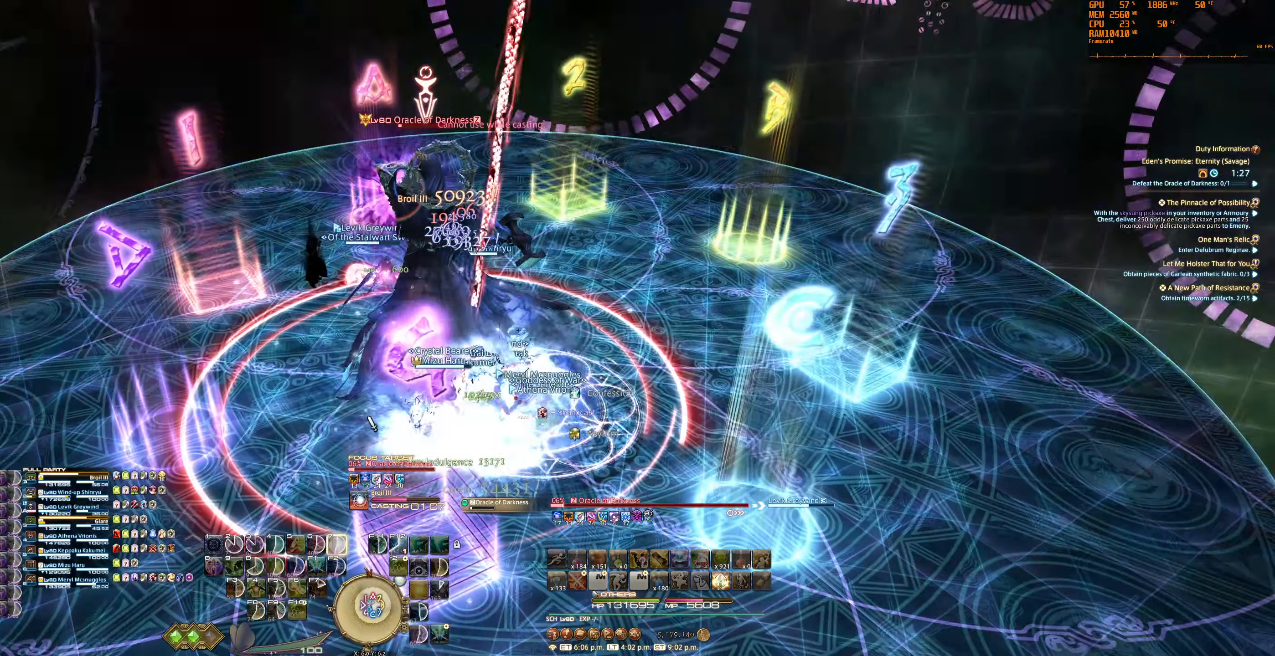
{"keys": [], "mouse": [], "events": [[67, "7", "up"], [200, "7", "down"], [267, "7", "up"], [367, "7", "down"], [467, "7", "up"]]}
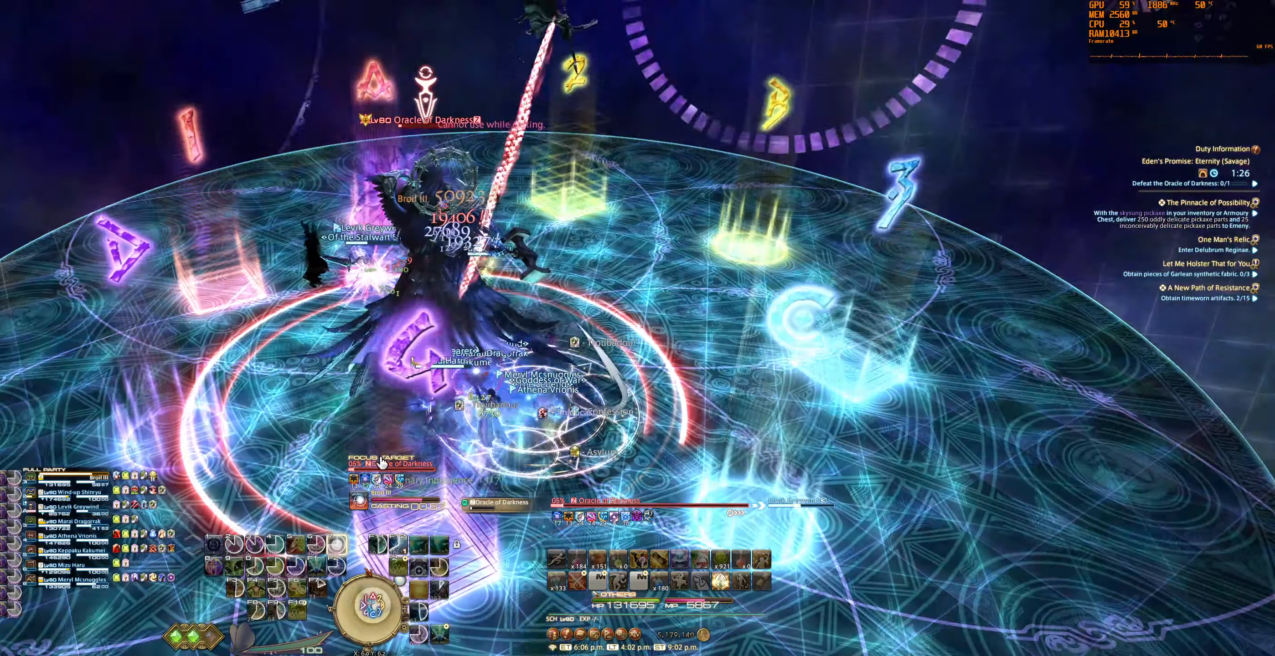
{"keys": ["7"], "mouse": [], "events": [[67, "7", "down"], [133, "mouse_right", "down"], [167, "7", "up"], [233, "mouse_right", "up"], [267, "7", "down"], [367, "7", "up"], [467, "7", "down"]]}
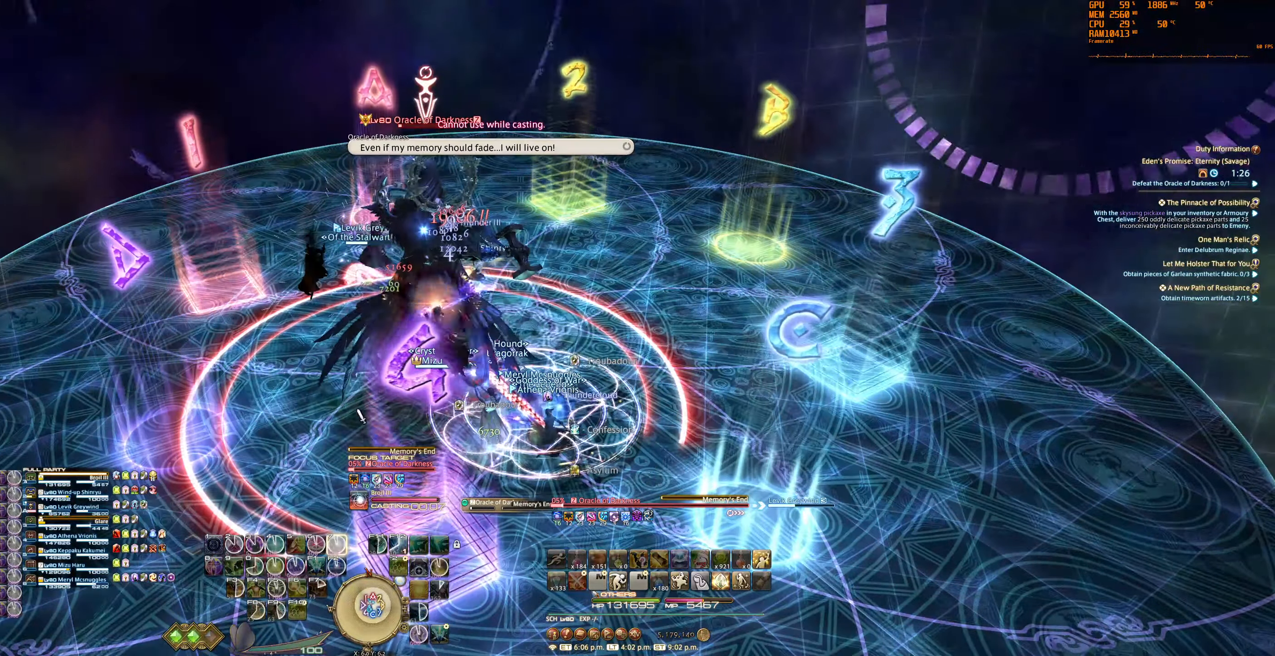
{"keys": [], "mouse": [], "events": [[33, "mouse_right", "down"], [67, "7", "up"], [167, "7", "down"], [267, "7", "up"], [367, "7", "down"], [467, "7", "up"], [467, "mouse_right", "up"]]}
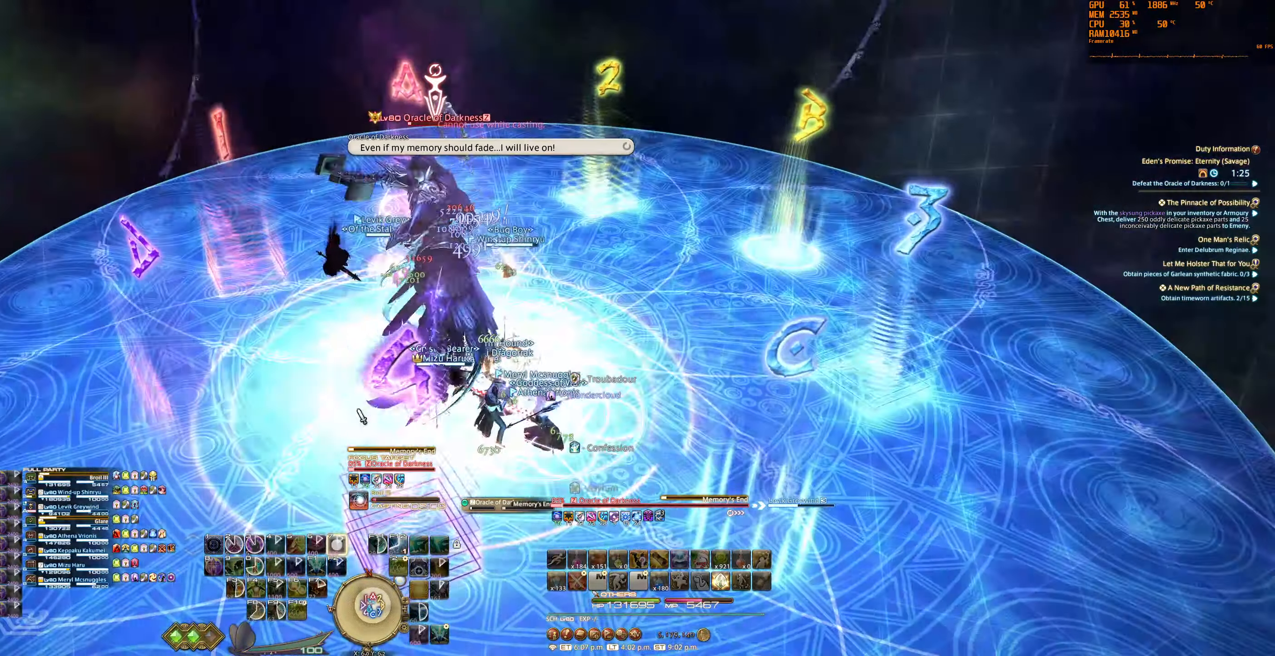
{"keys": [], "mouse": [], "events": [[67, "7", "down"], [133, "7", "up"], [267, "7", "down"], [333, "7", "up"], [433, "7", "down"], [500, "7", "up"]]}
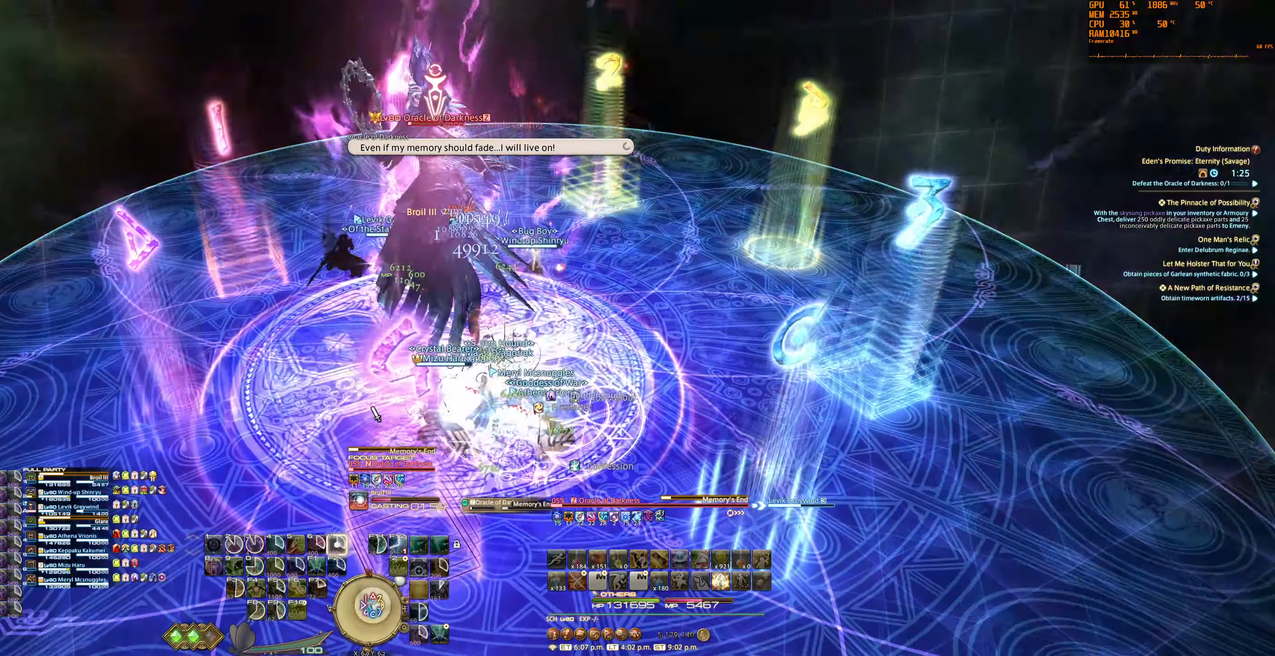
{"keys": ["7"], "mouse": [], "events": [[100, "7", "down"], [167, "7", "up"], [267, "7", "down"], [366, "7", "up"], [466, "7", "down"]]}
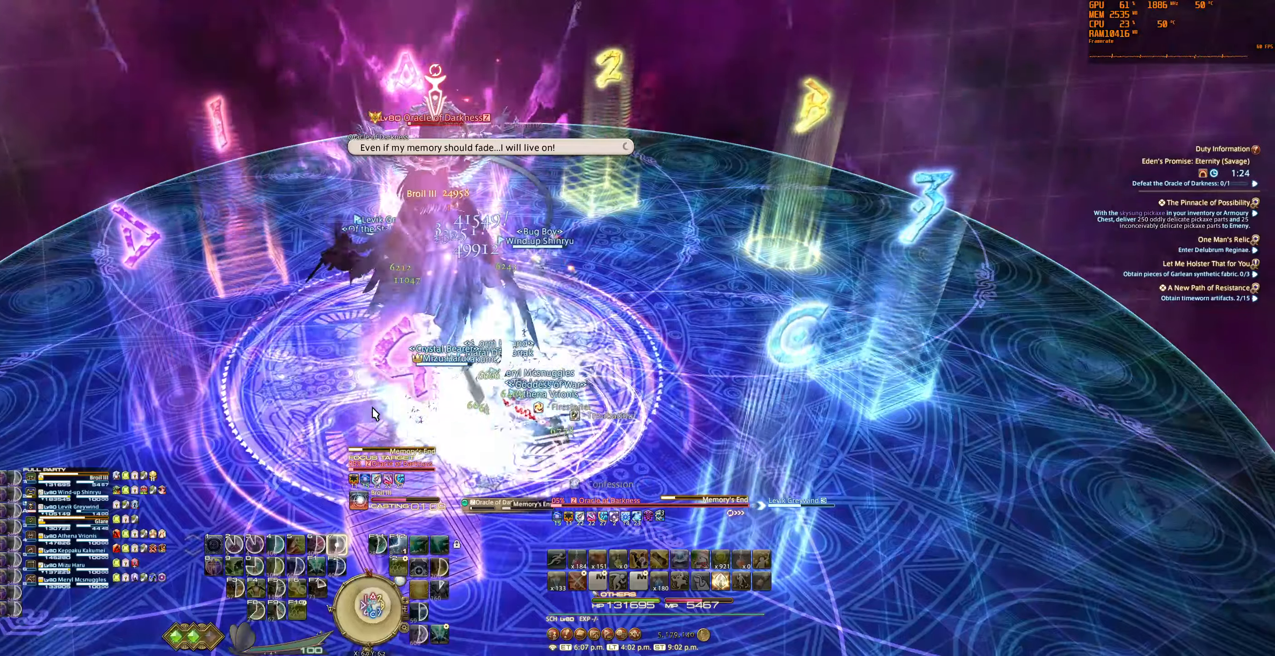
{"keys": [], "mouse": [], "events": [[33, "7", "up"], [133, "7", "down"], [233, "7", "up"], [333, "7", "down"], [400, "7", "up"]]}
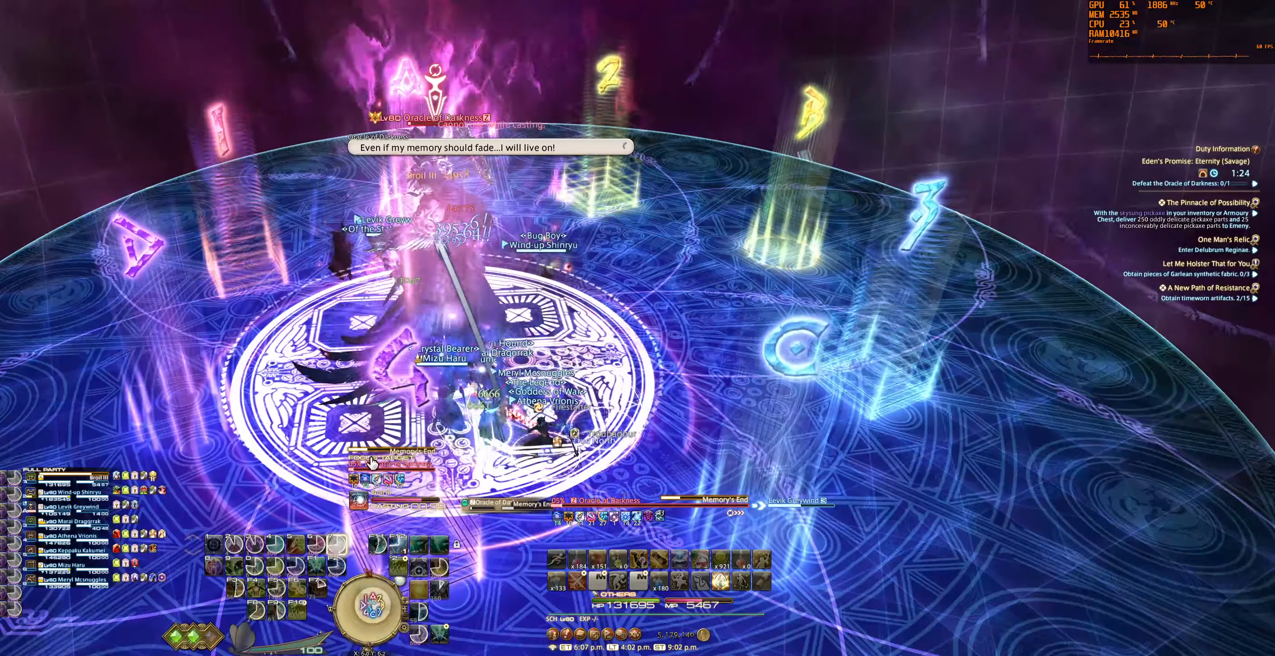
{"keys": ["7"], "mouse": [], "events": [[33, "7", "down"], [100, "7", "up"], [166, "mouse_right", "down"], [233, "7", "down"], [266, "mouse_right", "up"], [333, "7", "up"], [466, "7", "down"]]}